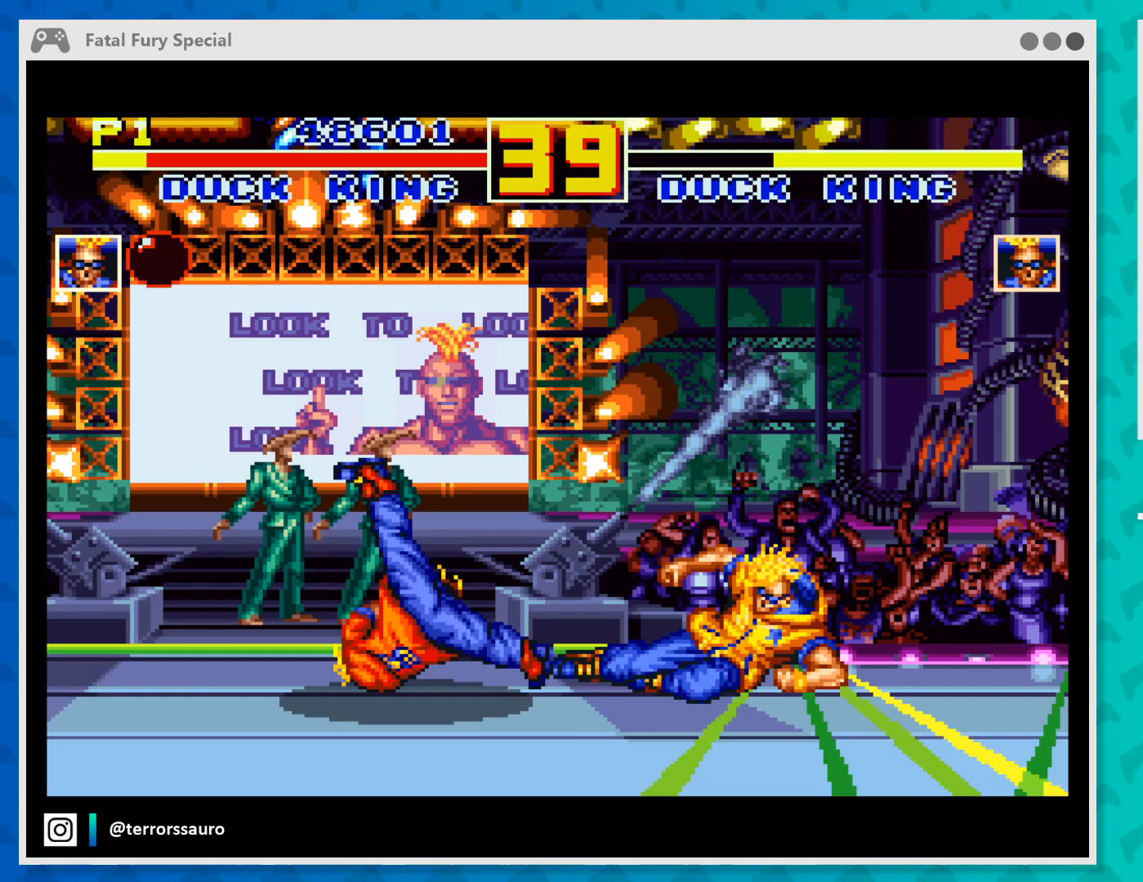
Gameplay with a controller (Xbox layout); each line is a JSON object with the inputs held at the frame after it. "events" lists button and stick changes between this image and that frame as [ms after this image, input, new state], when the widget could be followed in between. Not read: L3 R3 right_stick.
{"buttons": [], "left_stick": "down-right", "events": [[100, "A", "up"], [167, "A", "down"], [300, "A", "up"], [367, "A", "down"], [467, "A", "up"]]}
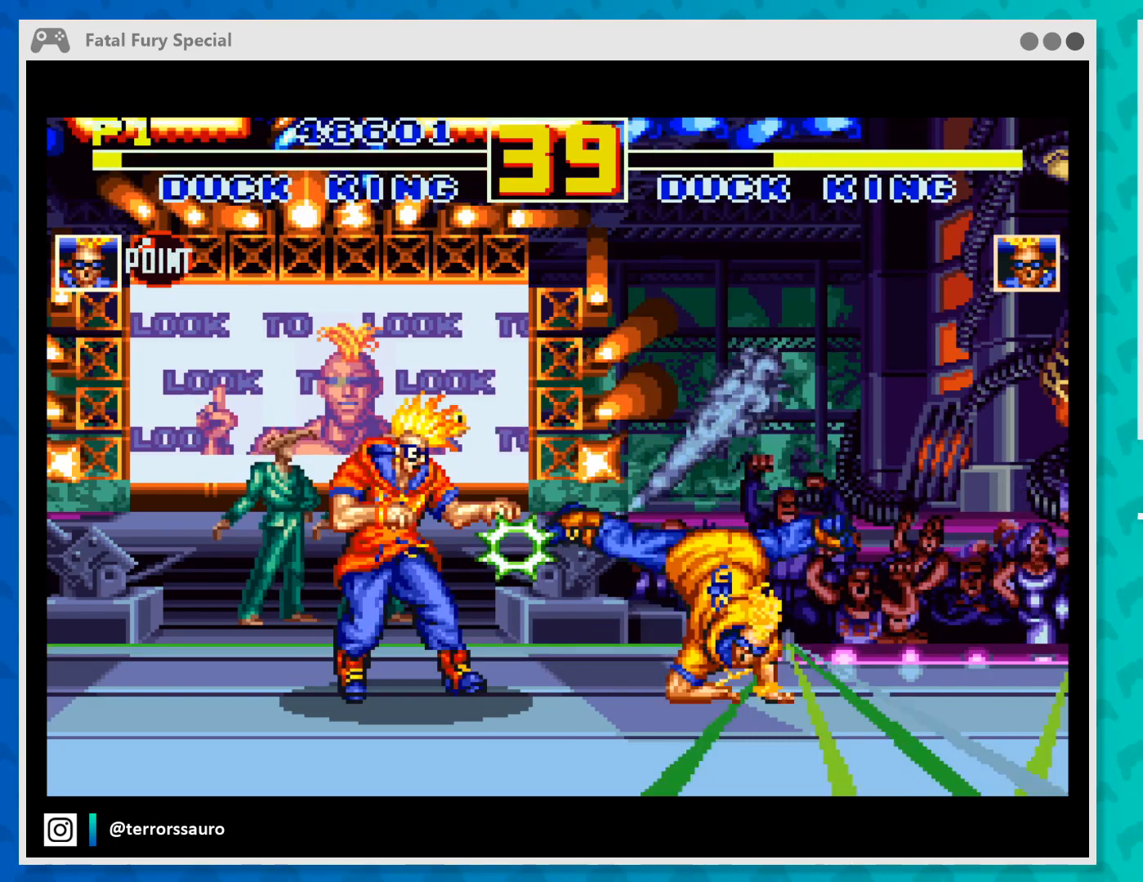
{"buttons": [], "left_stick": "right", "events": [[33, "A", "down"], [133, "A", "up"], [167, "left_stick", "right"], [200, "A", "down"], [333, "A", "up"]]}
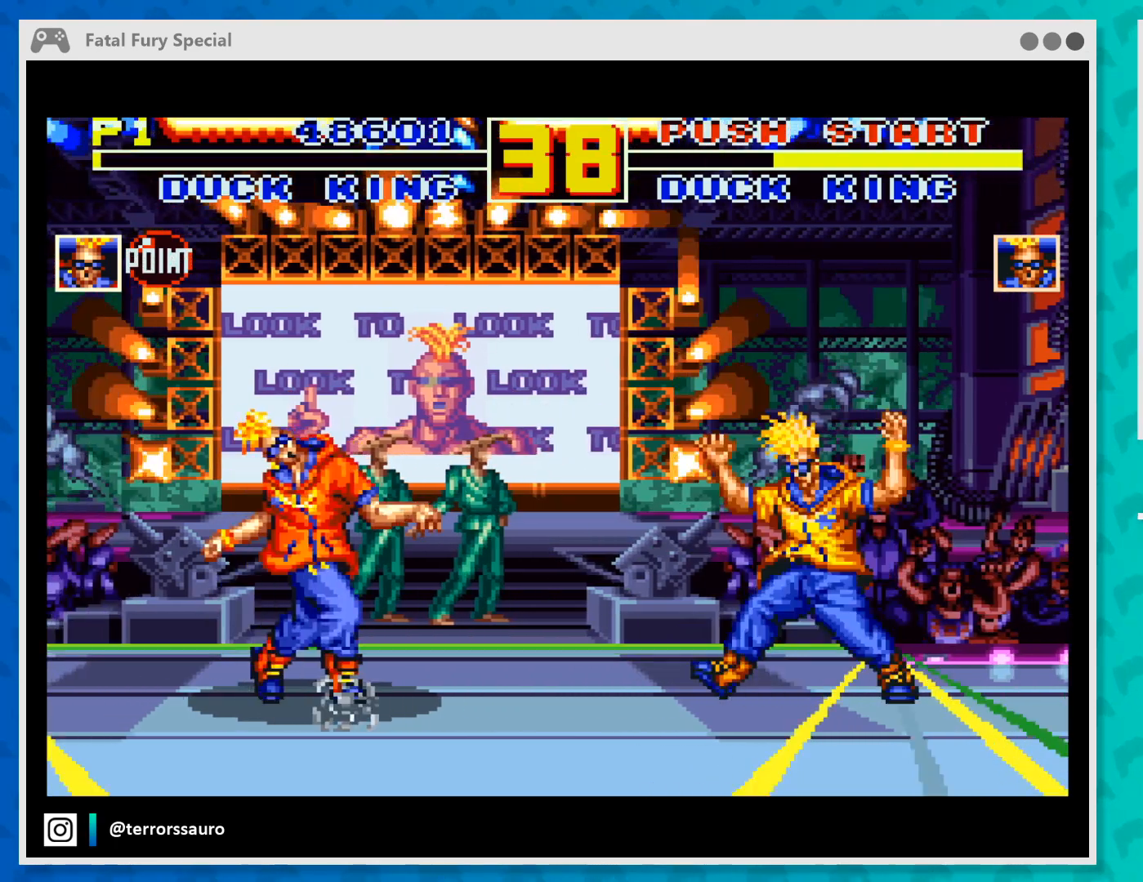
{"buttons": ["B"], "left_stick": "up-right", "events": [[133, "left_stick", "up-right"], [467, "B", "down"]]}
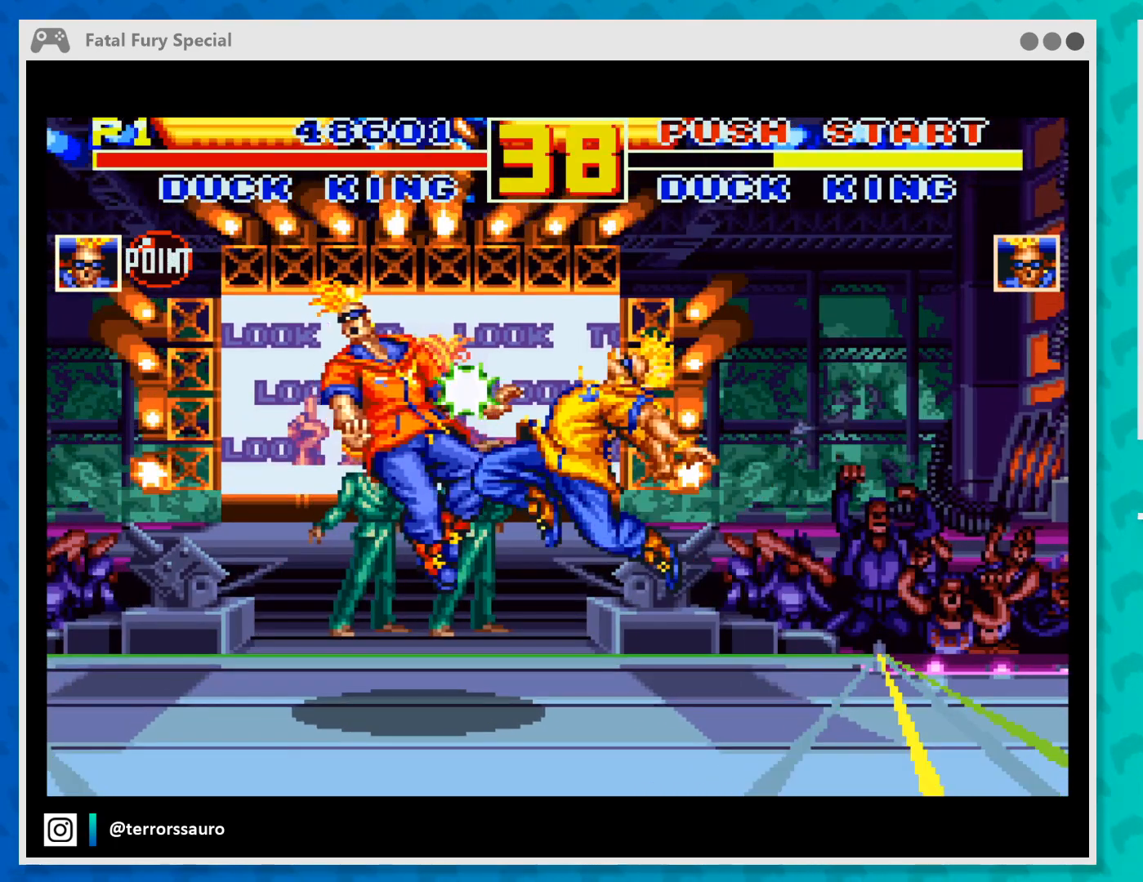
{"buttons": [], "left_stick": "center", "events": [[100, "B", "up"], [200, "B", "down"], [267, "left_stick", "center"], [300, "B", "up"]]}